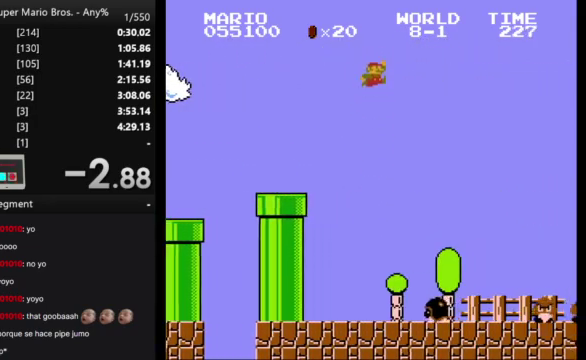
Gameplay with a controller (Nintendo layout); each line is a JSON object with the inputs held at the frame after it. "events" lists button and stick changes between this image and that frame as [ms after this image, input, new state], when the widget could be followed in between. Not read: A L3 R3.
{"buttons": ["B", "DPAD_RIGHT"], "events": []}
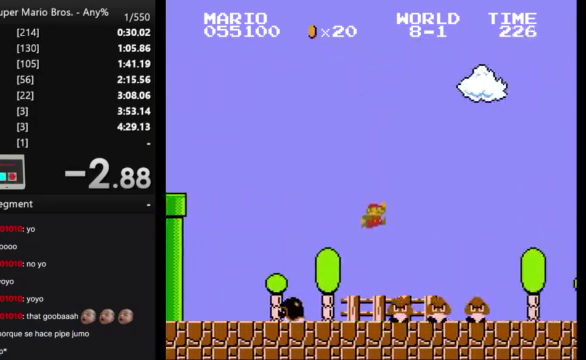
{"buttons": ["B", "DPAD_RIGHT"], "events": []}
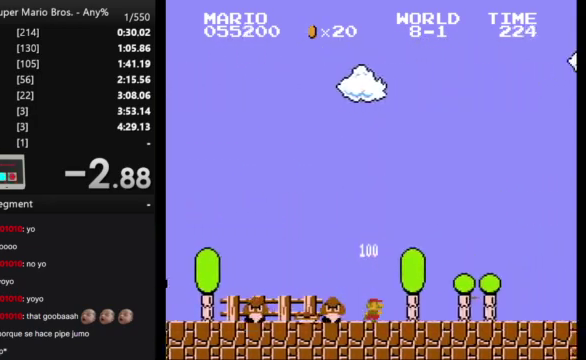
{"buttons": ["B", "DPAD_RIGHT"], "events": []}
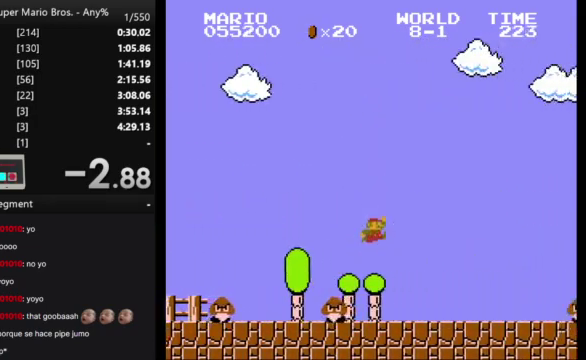
{"buttons": ["B", "DPAD_RIGHT"], "events": []}
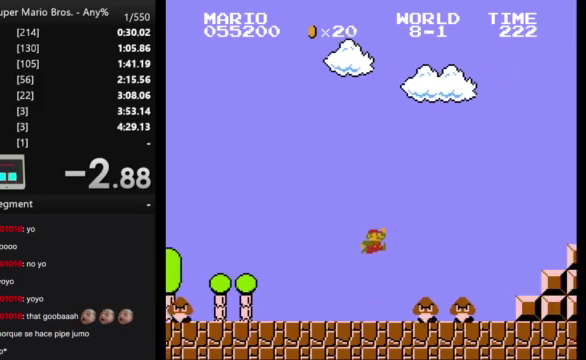
{"buttons": ["B", "DPAD_RIGHT"], "events": []}
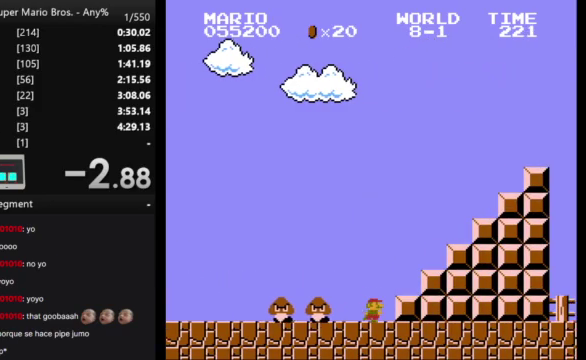
{"buttons": ["B", "DPAD_RIGHT"], "events": []}
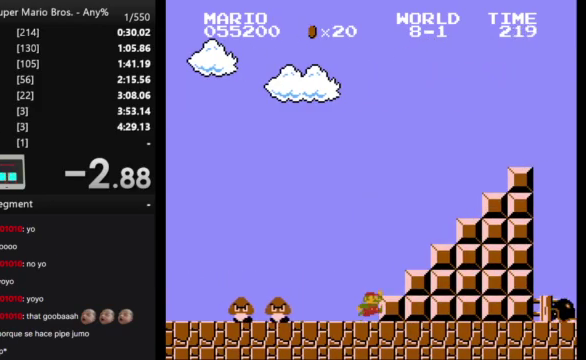
{"buttons": ["B", "DPAD_RIGHT"], "events": []}
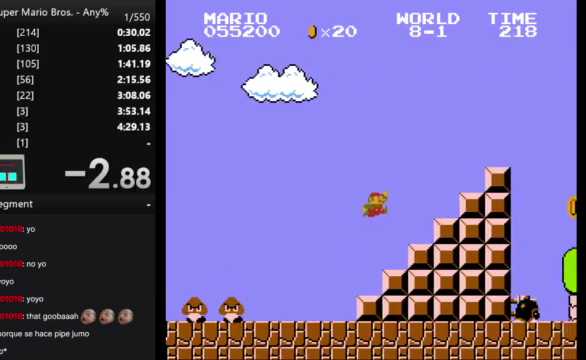
{"buttons": ["B", "DPAD_RIGHT"], "events": []}
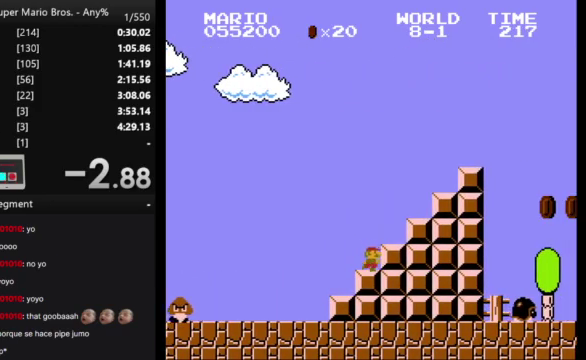
{"buttons": [], "events": [[67, "DPAD_RIGHT", "up"], [133, "B", "up"]]}
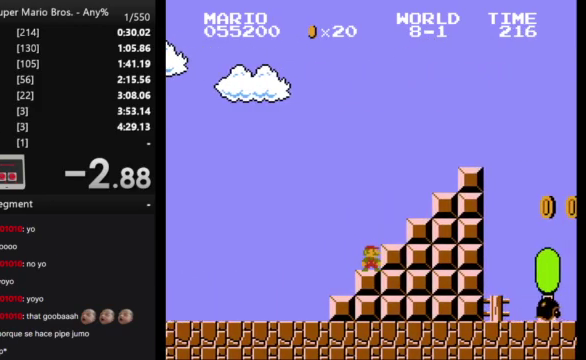
{"buttons": [], "events": []}
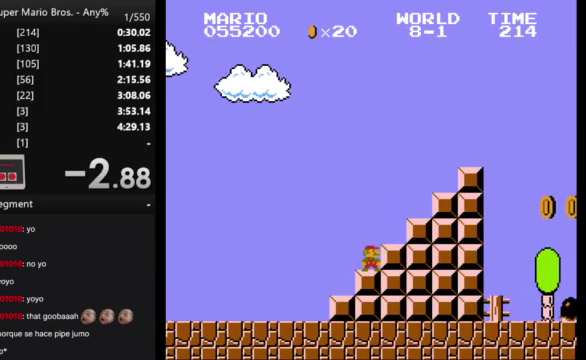
{"buttons": [], "events": []}
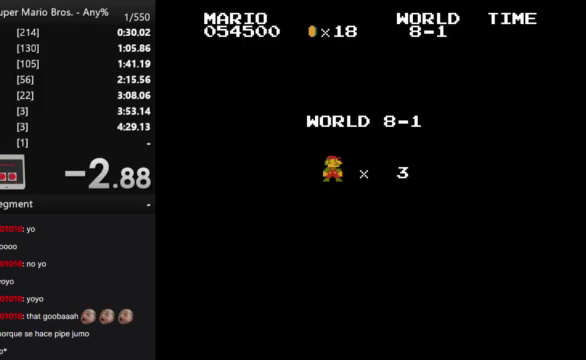
{"buttons": [], "events": []}
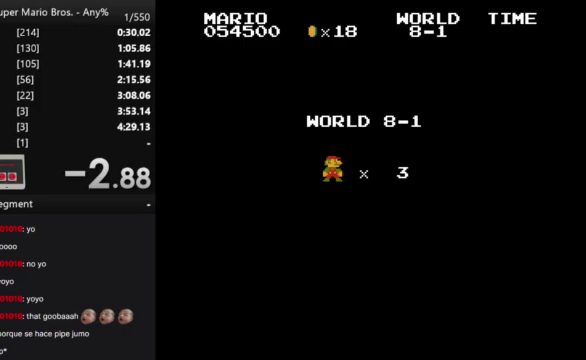
{"buttons": [], "events": []}
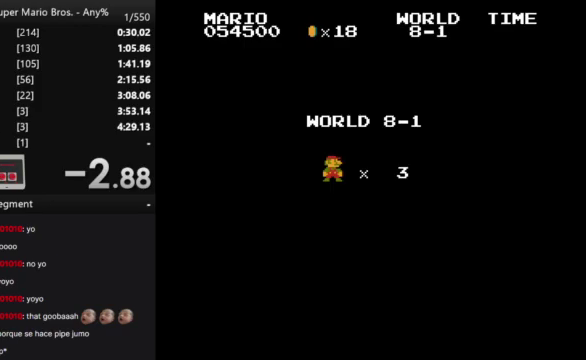
{"buttons": ["B", "DPAD_RIGHT"], "events": [[133, "B", "down"], [167, "DPAD_RIGHT", "down"]]}
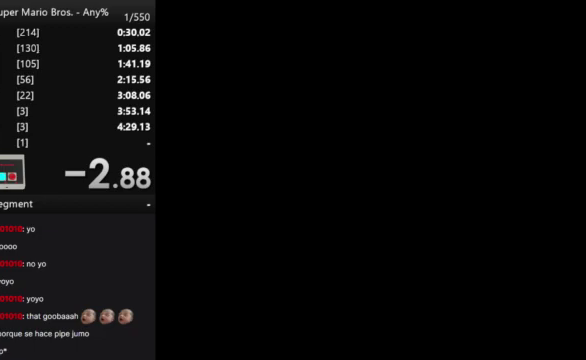
{"buttons": ["B", "DPAD_RIGHT"], "events": []}
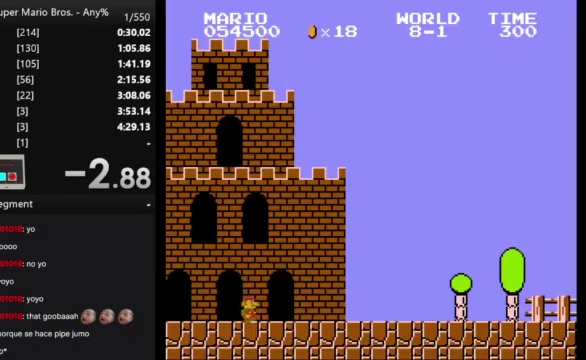
{"buttons": ["B", "DPAD_RIGHT"], "events": []}
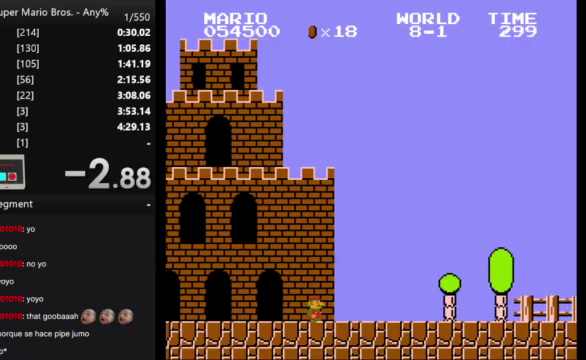
{"buttons": ["B", "DPAD_RIGHT"], "events": []}
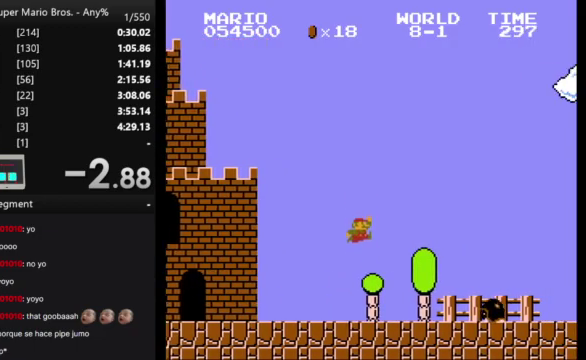
{"buttons": ["B", "DPAD_RIGHT"], "events": []}
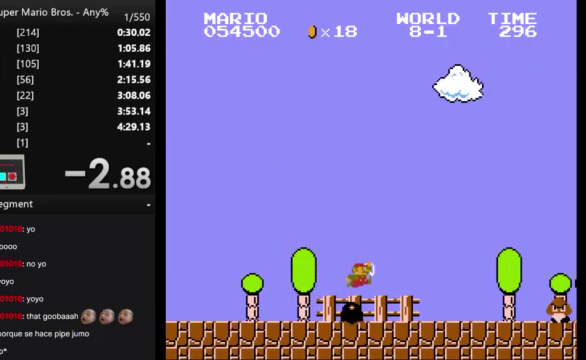
{"buttons": ["B", "DPAD_RIGHT"], "events": []}
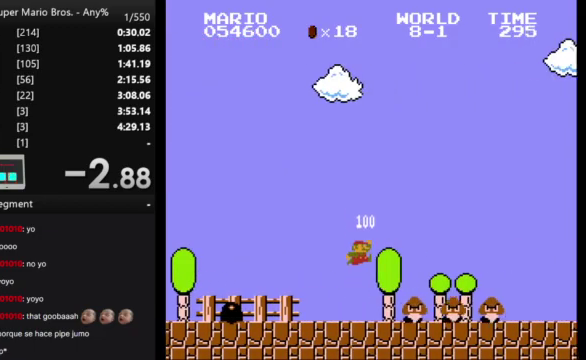
{"buttons": ["B", "DPAD_RIGHT"], "events": []}
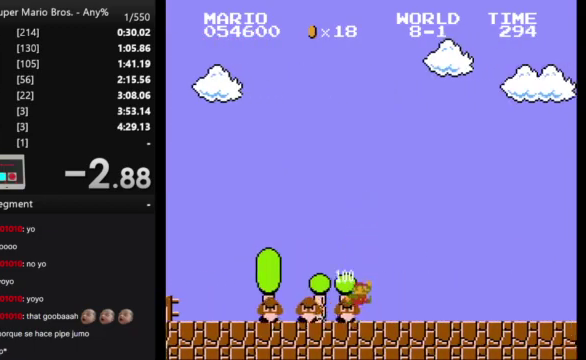
{"buttons": ["B", "DPAD_RIGHT"], "events": []}
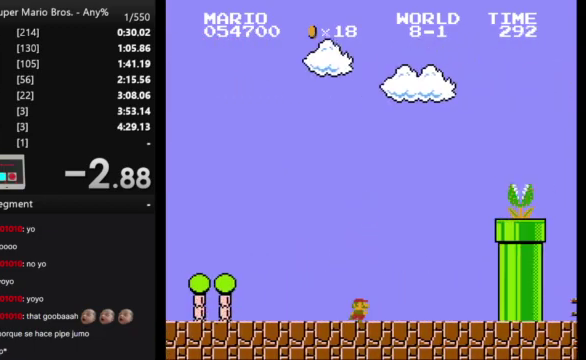
{"buttons": ["B", "DPAD_RIGHT"], "events": []}
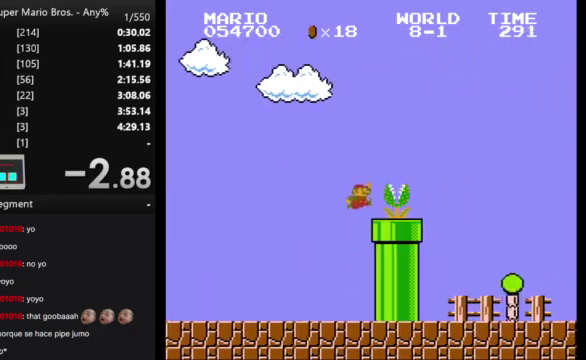
{"buttons": ["B", "DPAD_RIGHT"], "events": []}
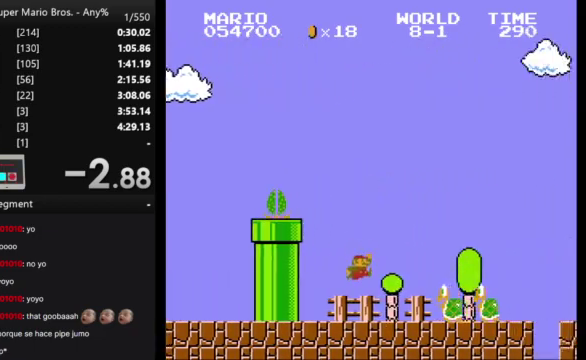
{"buttons": ["B", "DPAD_RIGHT"], "events": []}
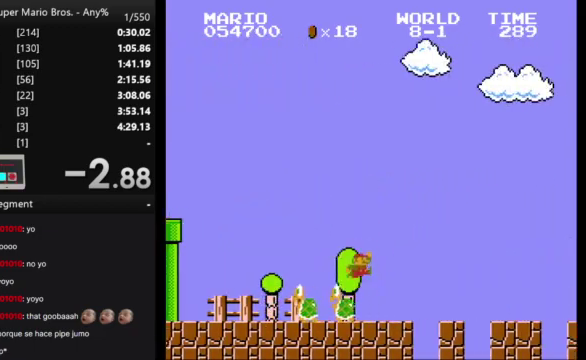
{"buttons": ["B", "DPAD_RIGHT"], "events": []}
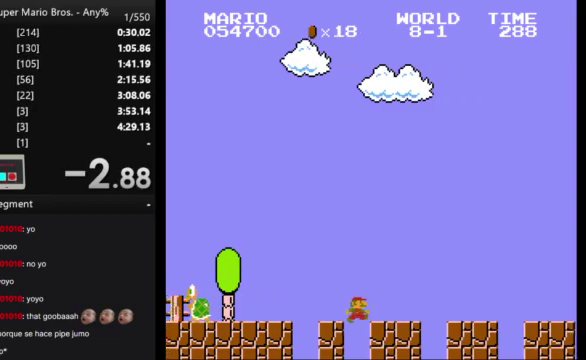
{"buttons": ["B", "DPAD_RIGHT"], "events": []}
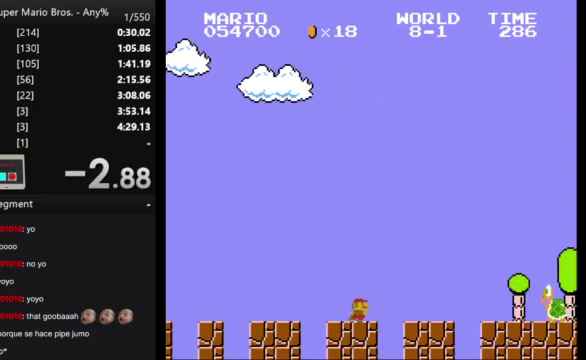
{"buttons": ["B", "DPAD_RIGHT"], "events": []}
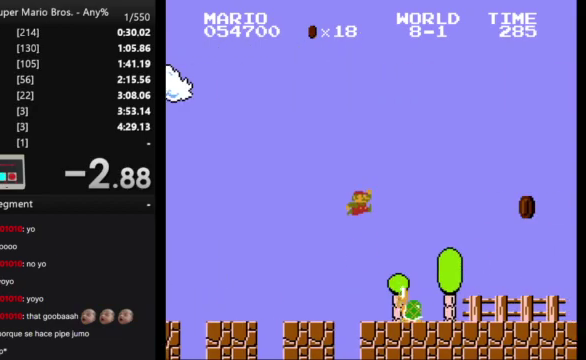
{"buttons": ["B", "DPAD_RIGHT"], "events": []}
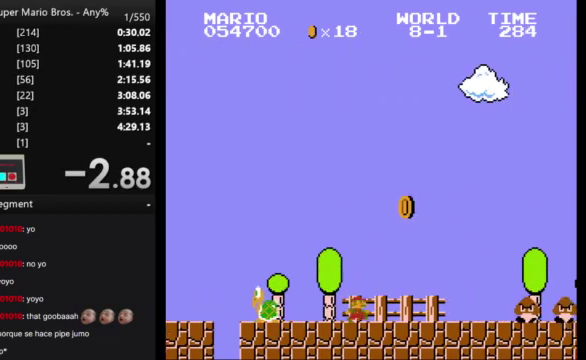
{"buttons": ["B", "DPAD_RIGHT"], "events": []}
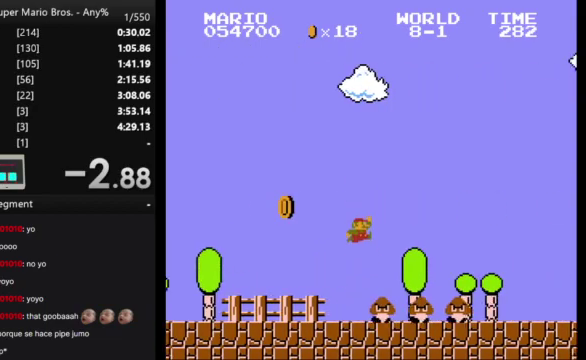
{"buttons": ["B", "DPAD_RIGHT"], "events": []}